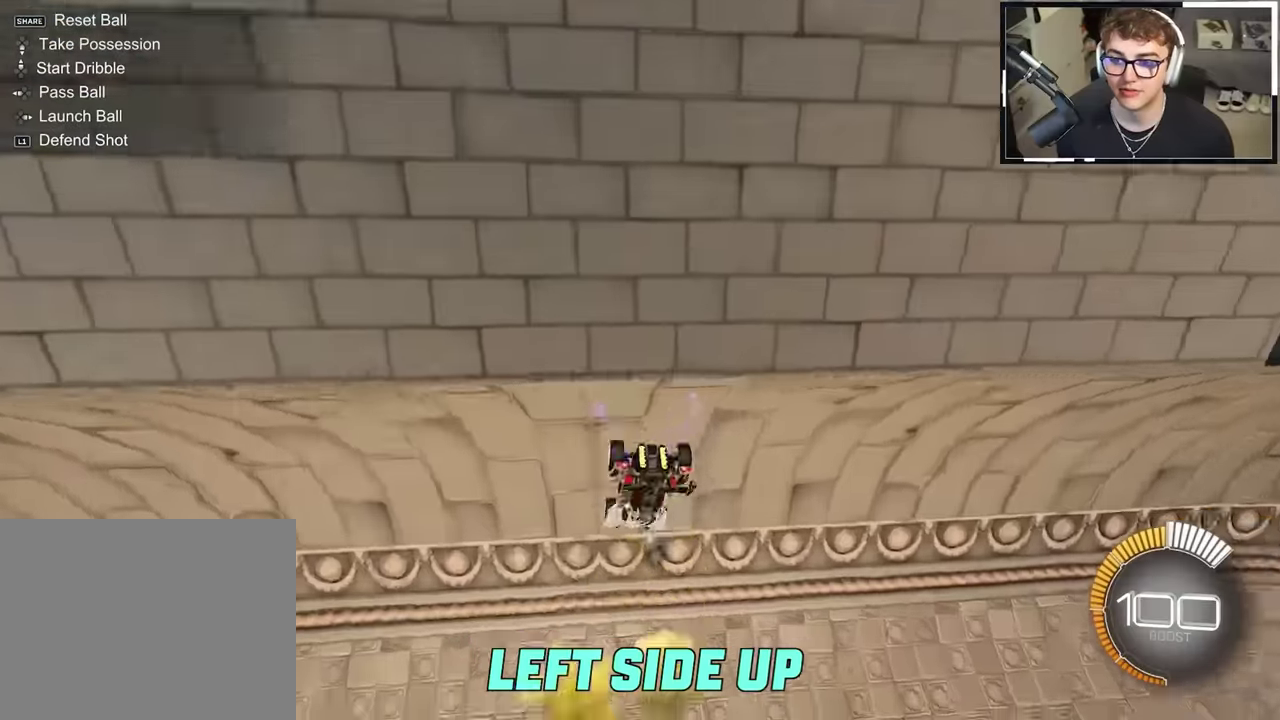
Gameplay with a controller (PlayStation layout); each line is a JSON object with the inputs held at the frame after it (dt_ms = milliseconds from this image to that frame). "events" lists button and stick changes between this image and that frame as [ms after this image, input, new state], when the widget could be followed in between. This overlay highlights the sticks when they move; stick clicks (L3 R3) are not distinguishable. Not read: HOME L3 R3 TOUCHPAD.
{"dt_ms": 500, "buttons": [], "left_stick": "down-left", "right_stick": "center", "events": [[50, "TRIANGLE", "down"], [116, "left_stick", "up-right"], [166, "TRIANGLE", "up"], [233, "left_stick", "up"], [333, "left_stick", "up-left"], [416, "left_stick", "left"], [483, "left_stick", "down-left"]]}
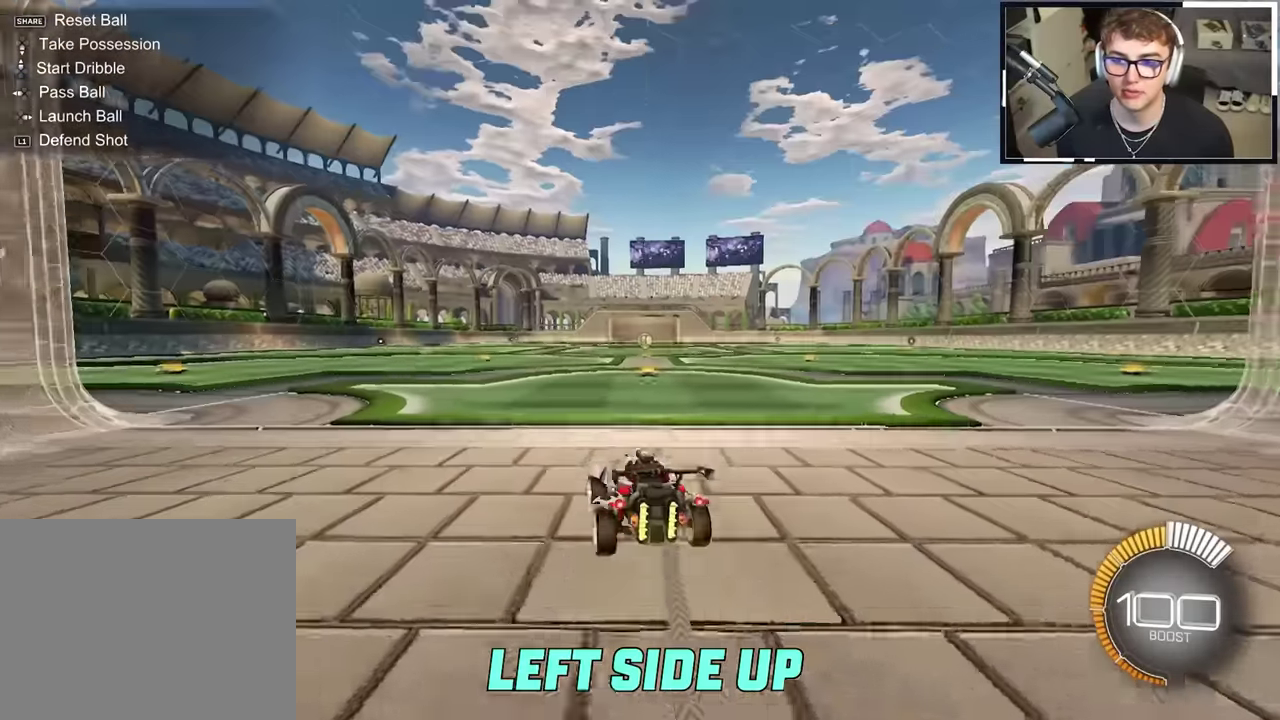
{"dt_ms": 400, "buttons": [], "left_stick": "up-left", "right_stick": "center", "events": [[83, "left_stick", "down"], [183, "left_stick", "down-left"], [250, "left_stick", "left"], [333, "left_stick", "up-left"]]}
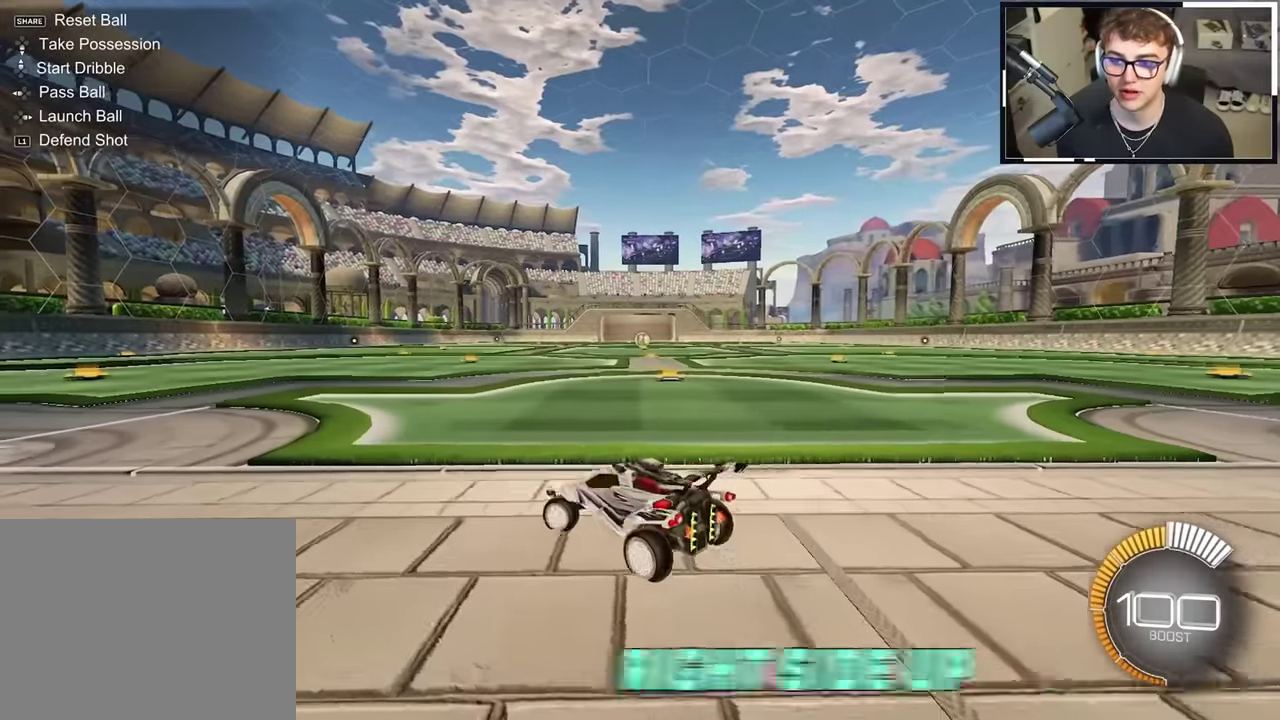
{"dt_ms": 600, "buttons": ["CROSS", "R1"], "left_stick": "down-right", "right_stick": "center", "events": [[483, "CROSS", "down"], [500, "R1", "down"], [516, "left_stick", "down-right"]]}
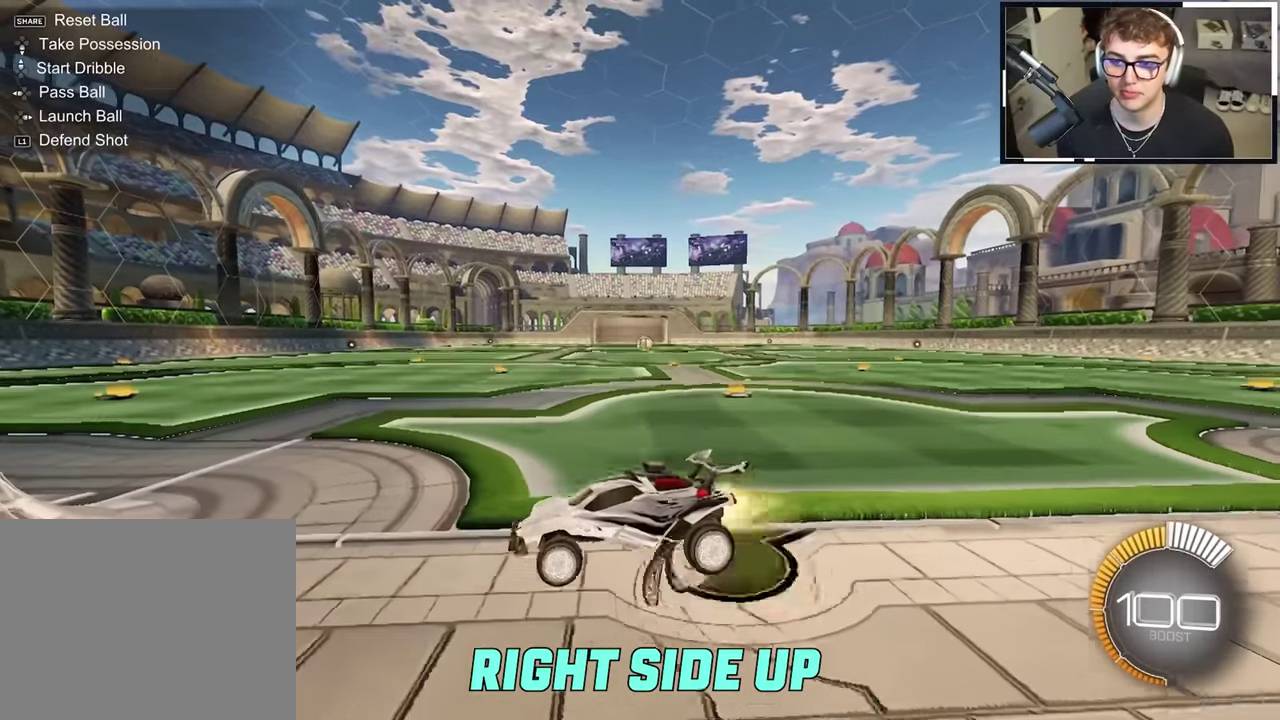
{"dt_ms": 400, "buttons": ["R1"], "left_stick": "down-right", "right_stick": "center", "events": [[50, "R1", "up"], [66, "CROSS", "up"], [183, "left_stick", "center"], [300, "R1", "down"], [383, "left_stick", "down-right"]]}
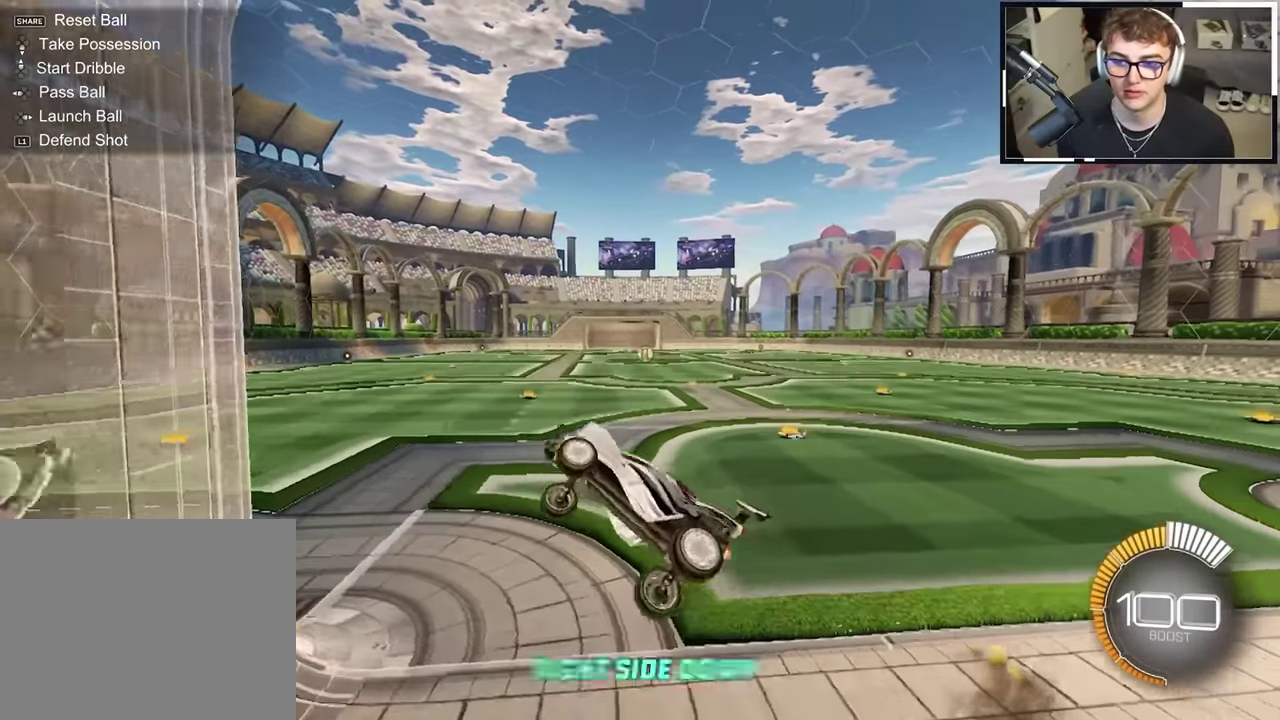
{"dt_ms": 600, "buttons": [], "left_stick": "up", "right_stick": "center", "events": [[83, "left_stick", "center"], [266, "left_stick", "up-left"], [383, "CROSS", "down"], [483, "CROSS", "up"], [500, "R1", "up"], [516, "left_stick", "up"]]}
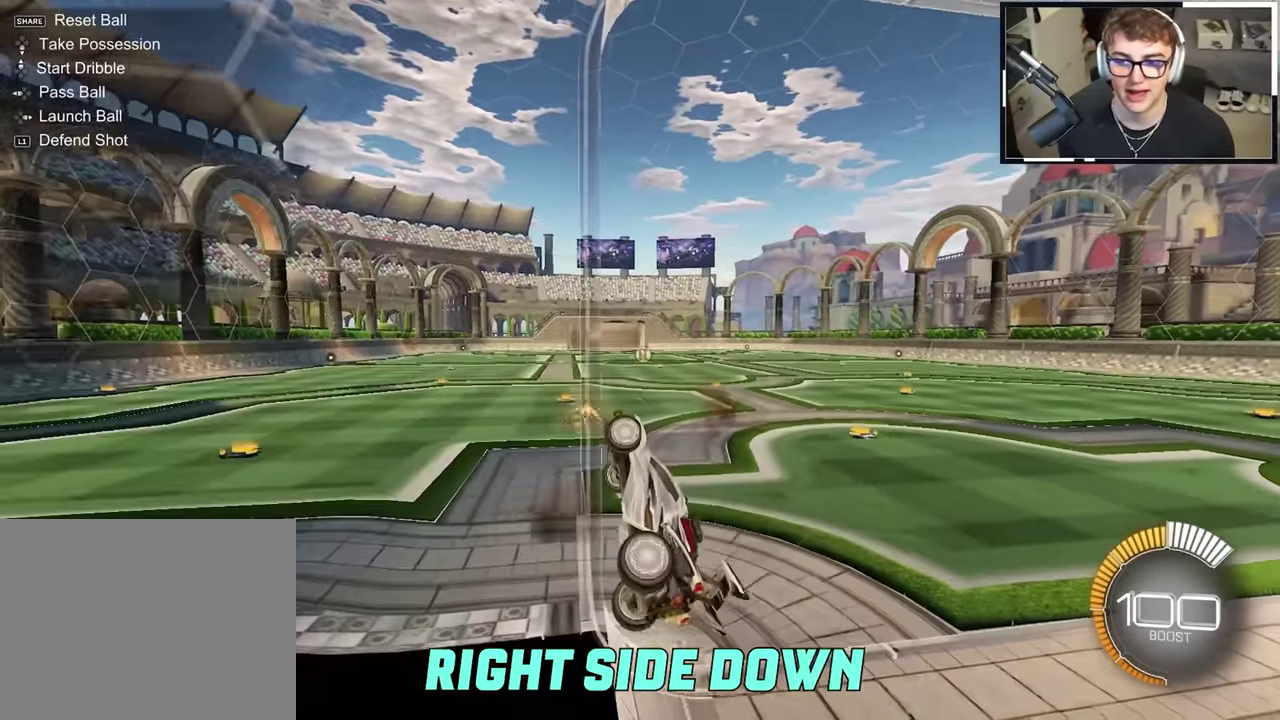
{"dt_ms": 300, "buttons": ["TRIANGLE", "L1", "L2"], "left_stick": "up-right", "right_stick": "center", "events": [[33, "L2", "down"], [233, "TRIANGLE", "down"], [250, "left_stick", "up-right"], [266, "L1", "down"]]}
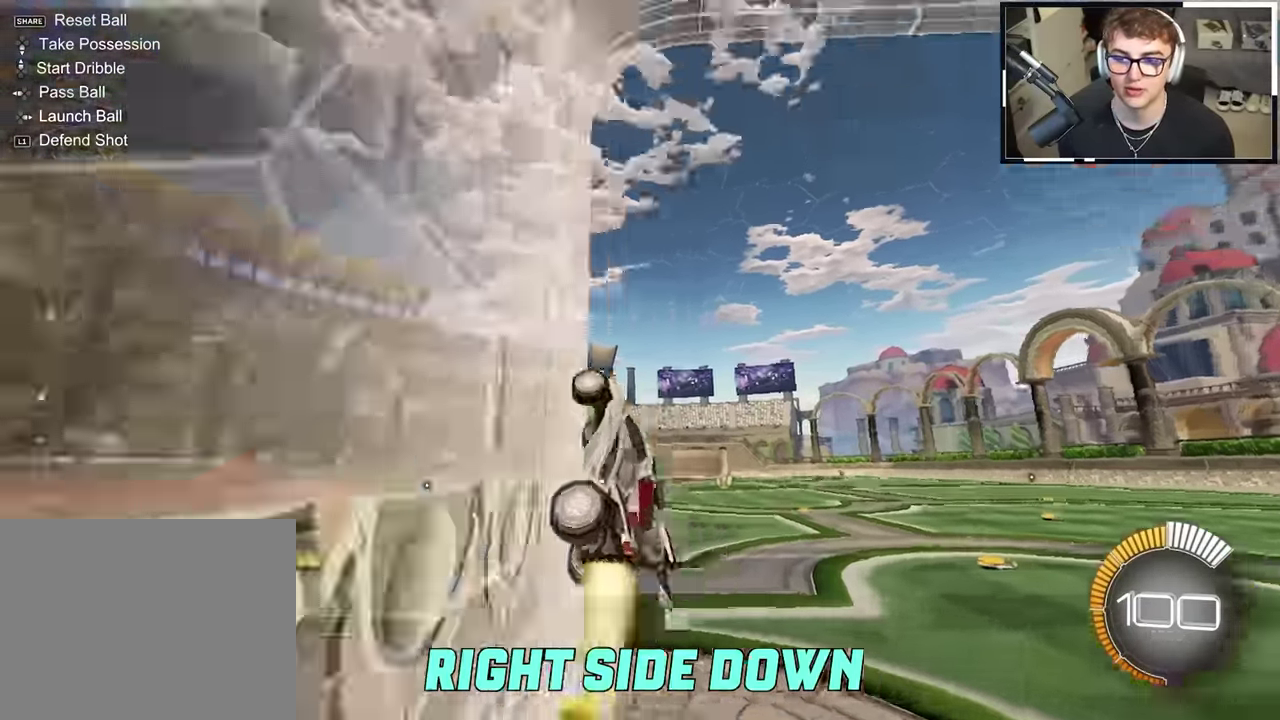
{"dt_ms": 900, "buttons": ["CROSS", "CIRCLE", "SQUARE", "L2"], "left_stick": "up", "right_stick": "center"}
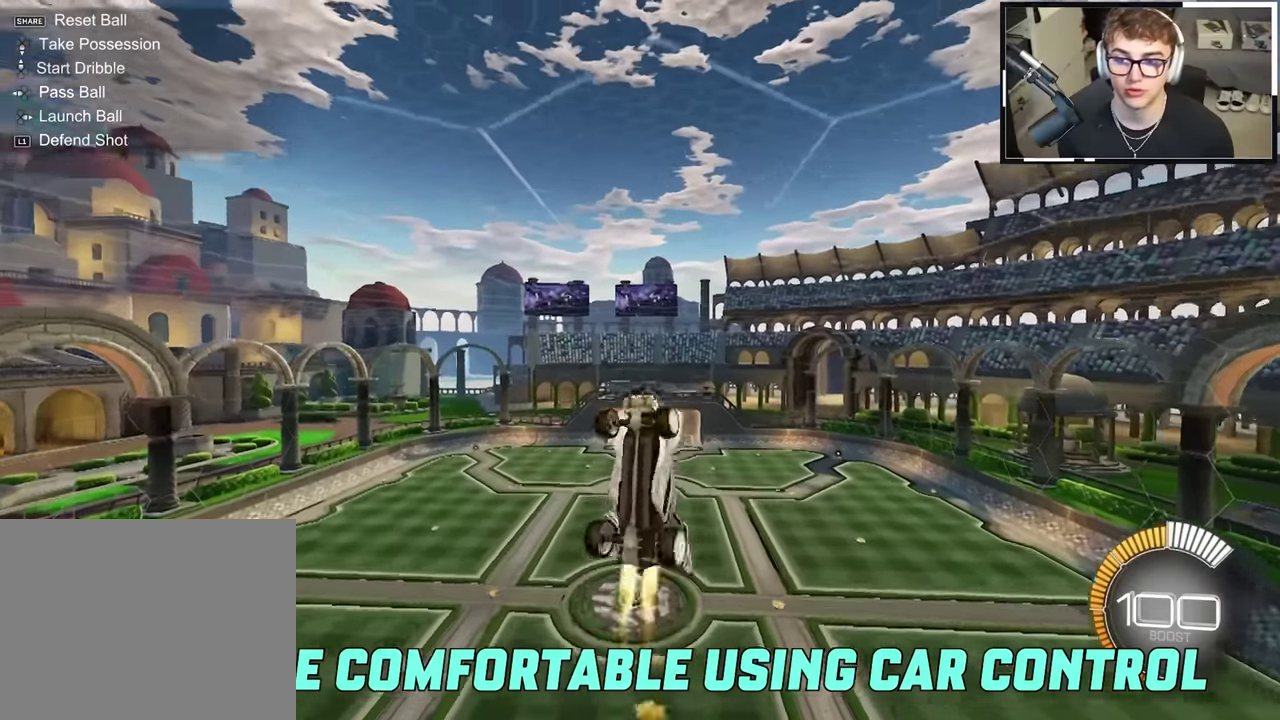
{"dt_ms": 300, "buttons": ["CROSS", "CIRCLE", "SQUARE", "L2"], "left_stick": "up", "right_stick": "center"}
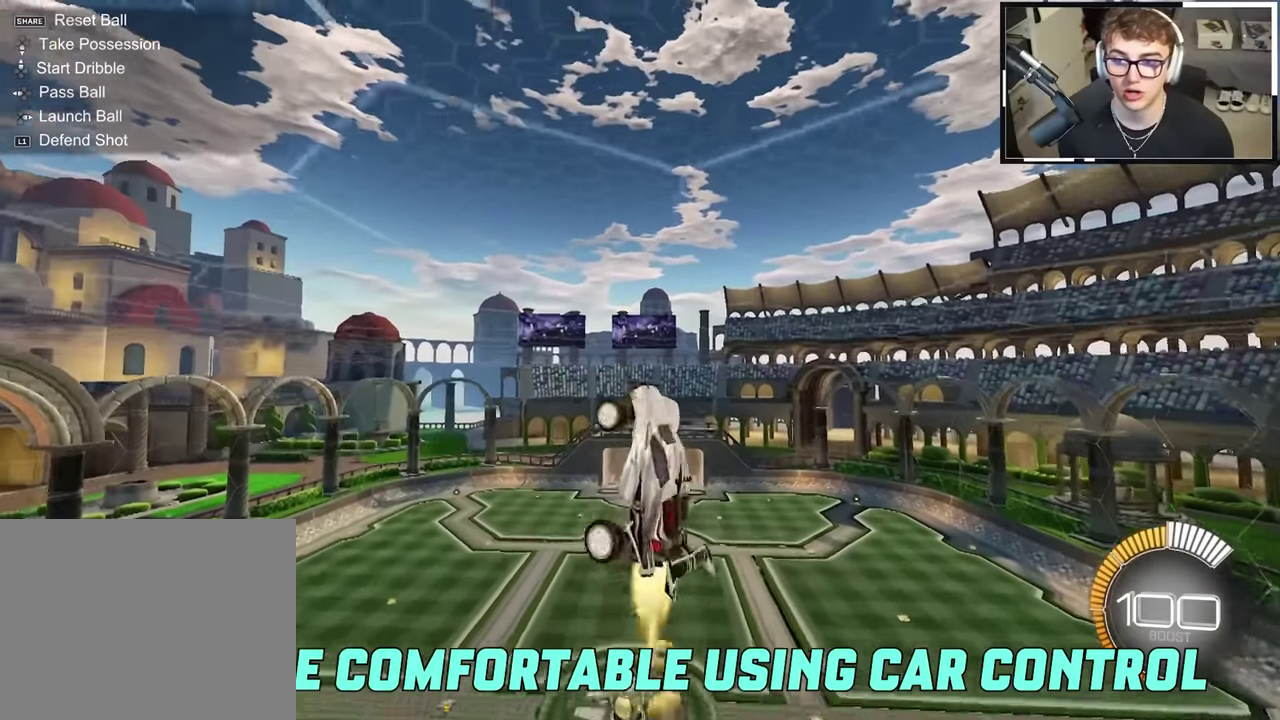
{"dt_ms": 700, "buttons": ["R1"], "left_stick": "center", "right_stick": "center"}
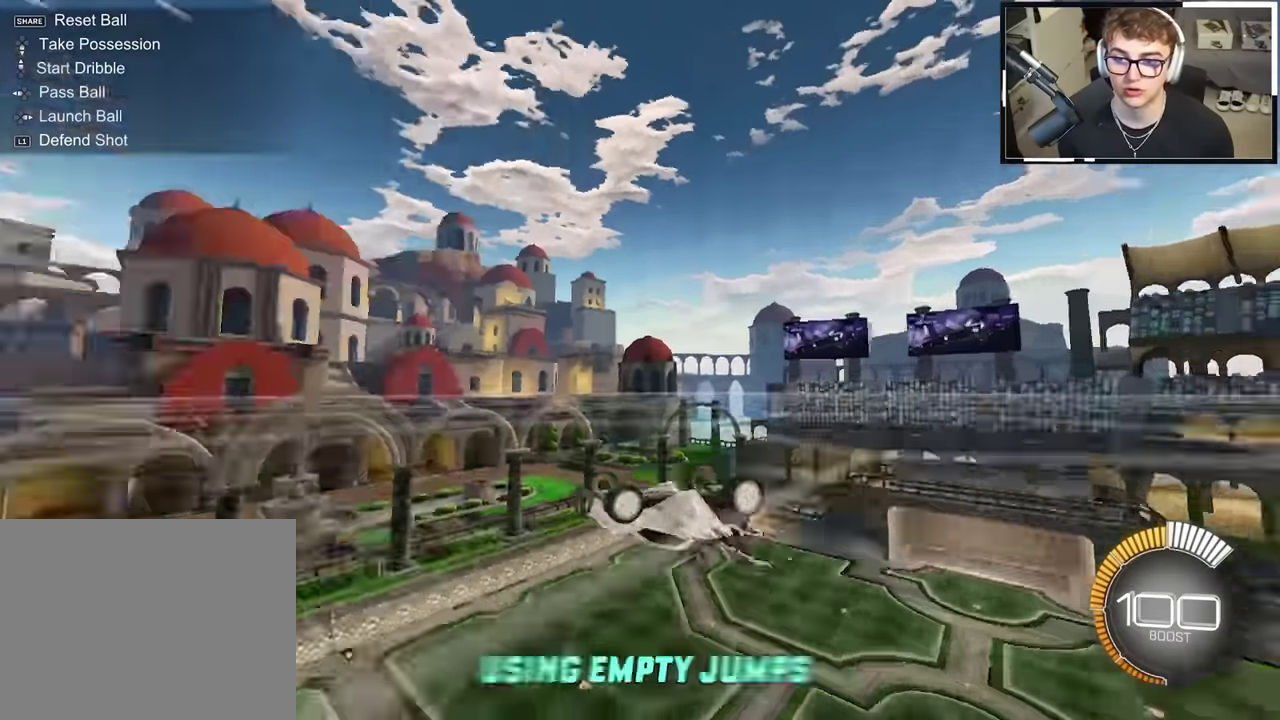
{"dt_ms": 300, "buttons": ["R1"], "left_stick": "down-right", "right_stick": "center", "events": [[116, "left_stick", "down"], [300, "left_stick", "down-right"]]}
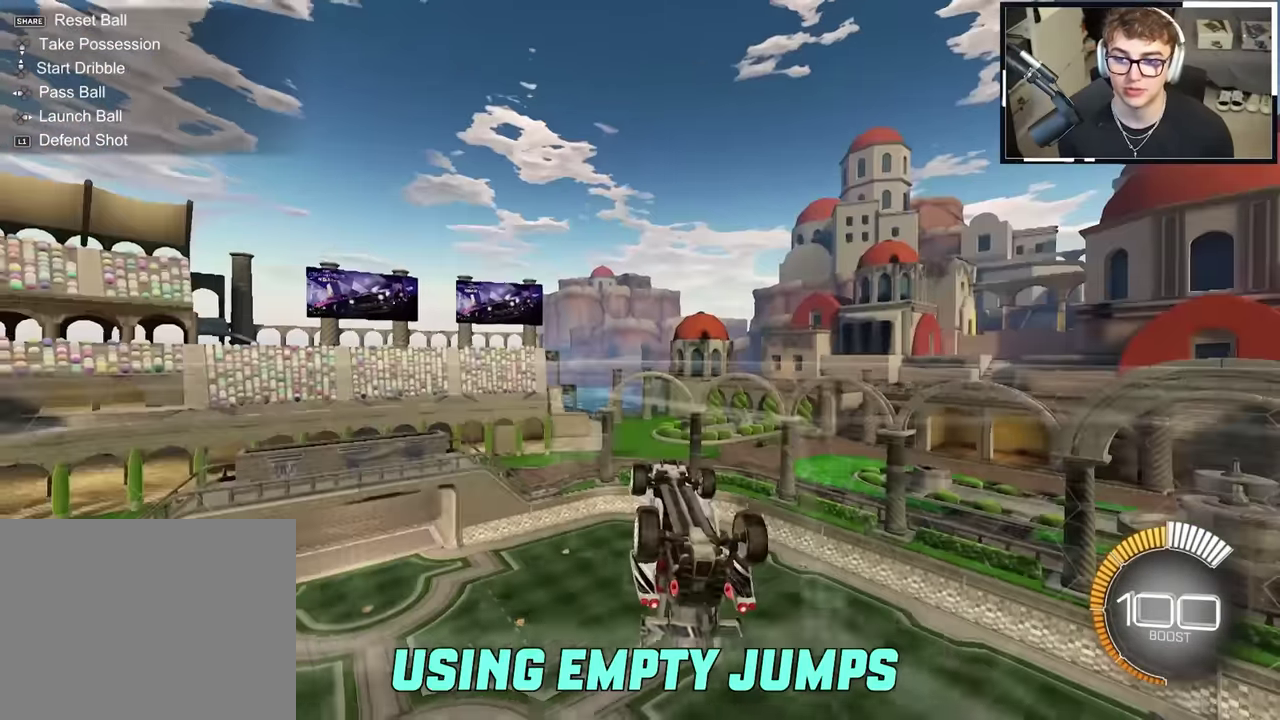
{"dt_ms": 600, "buttons": ["L2"], "left_stick": "up-right", "right_stick": "center", "events": [[83, "CROSS", "down"], [233, "CROSS", "up"], [233, "R1", "up"], [383, "L2", "down"], [383, "left_stick", "up-right"]]}
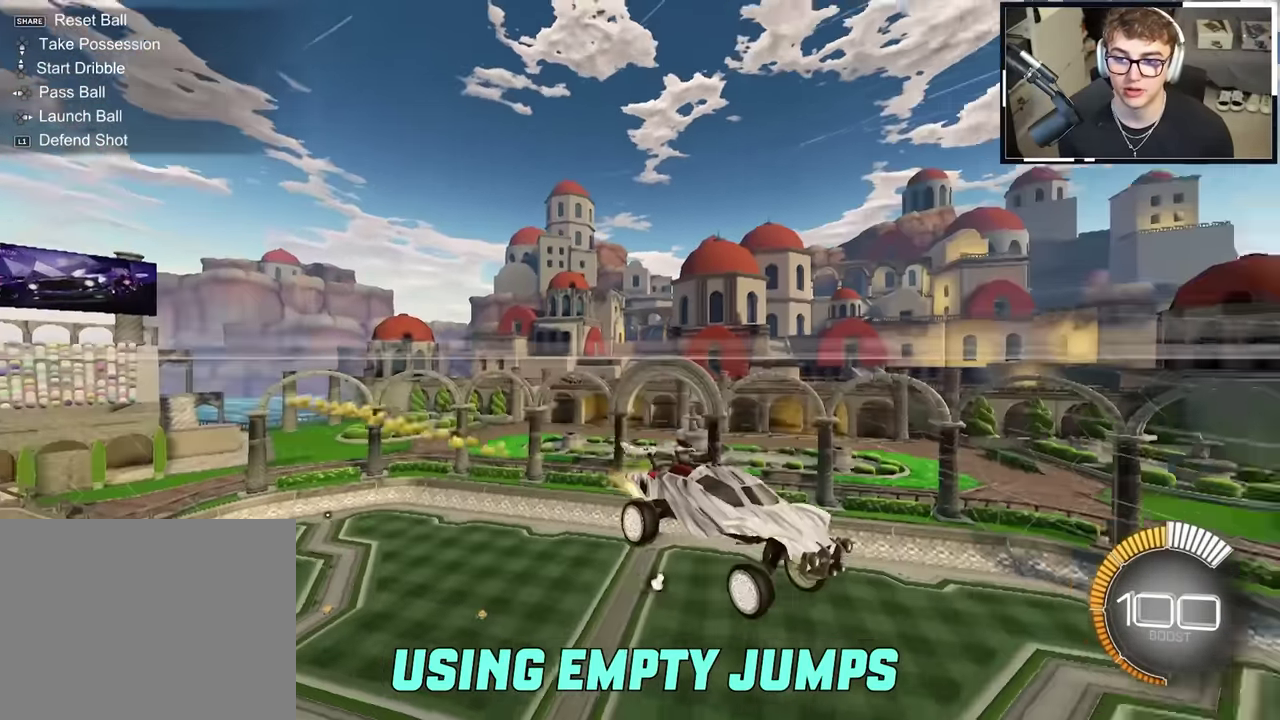
{"dt_ms": 400, "buttons": ["SQUARE"], "left_stick": "down-right", "right_stick": "center", "events": [[133, "SQUARE", "down"], [216, "L2", "up"], [250, "left_stick", "down-right"]]}
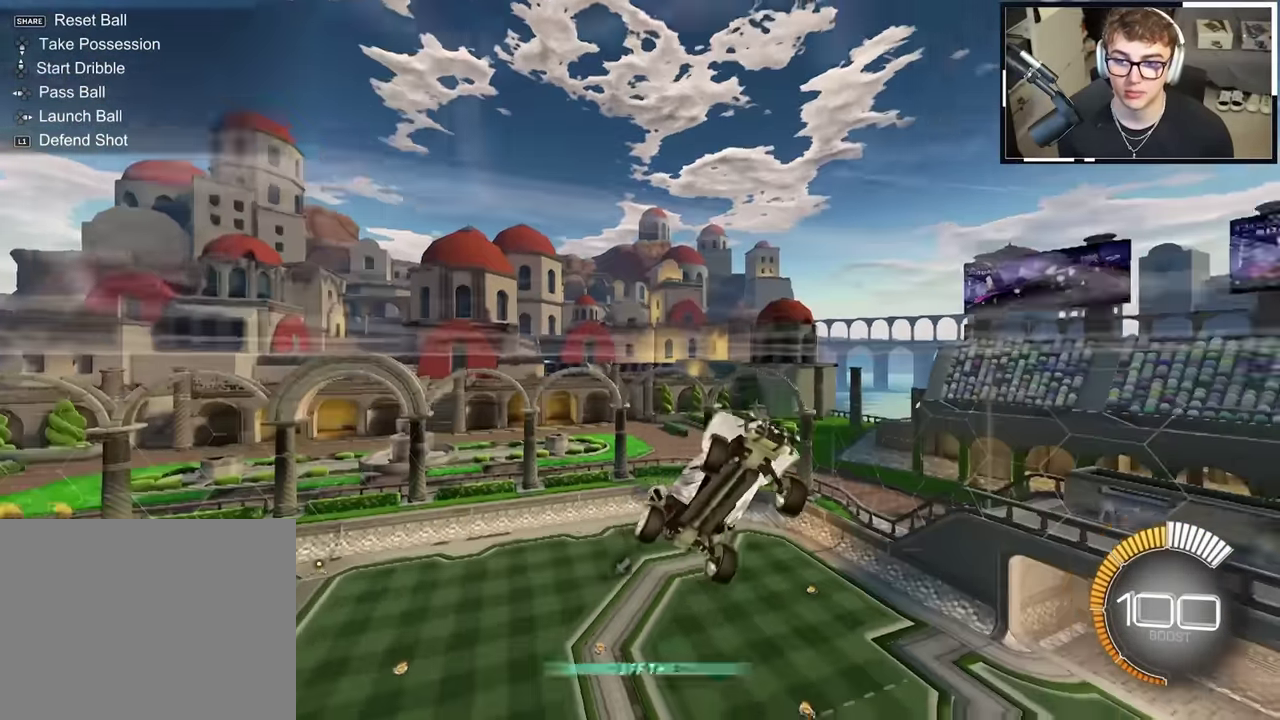
{"dt_ms": 500, "buttons": ["SQUARE", "L2"], "left_stick": "up", "right_stick": "center", "events": [[50, "L2", "down"], [100, "SQUARE", "up"], [183, "L2", "up"], [183, "left_stick", "right"], [216, "SQUARE", "down"], [250, "left_stick", "up-right"], [316, "L2", "down"], [366, "left_stick", "up"]]}
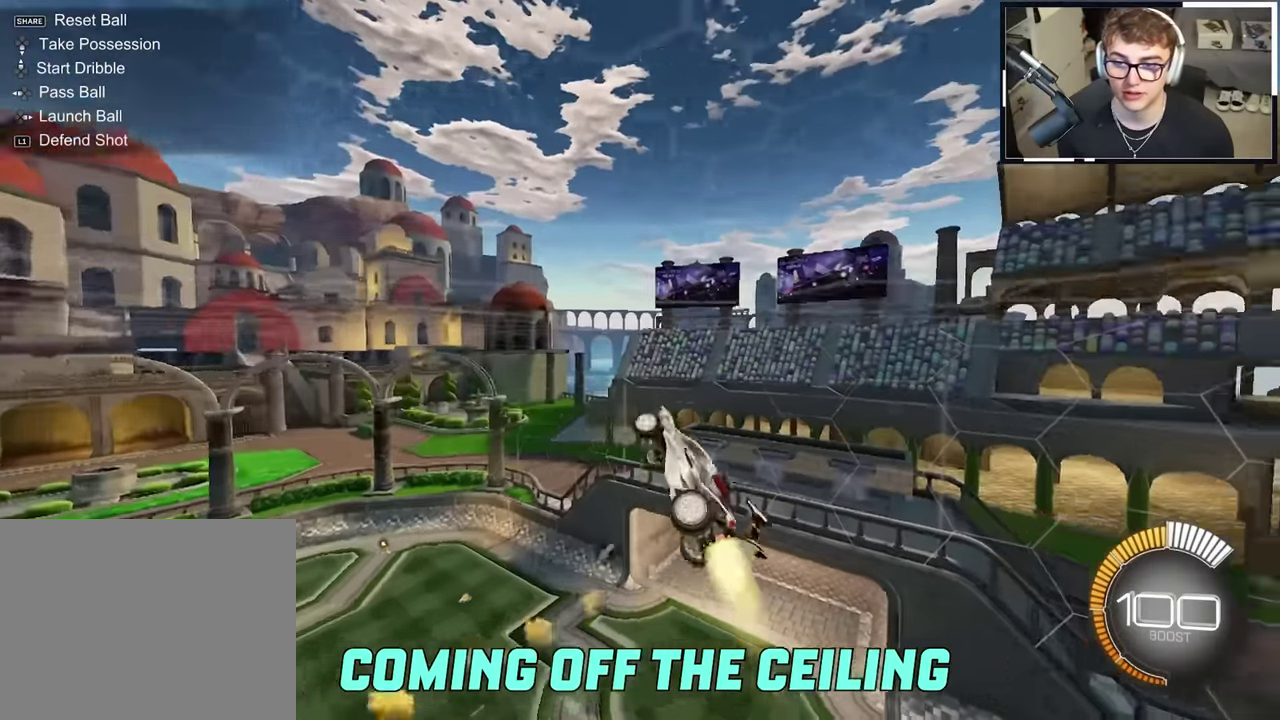
{"dt_ms": 500, "buttons": ["L2"], "left_stick": "center", "right_stick": "center", "events": [[133, "left_stick", "up-left"], [283, "SQUARE", "up"], [300, "left_stick", "down"], [466, "left_stick", "center"]]}
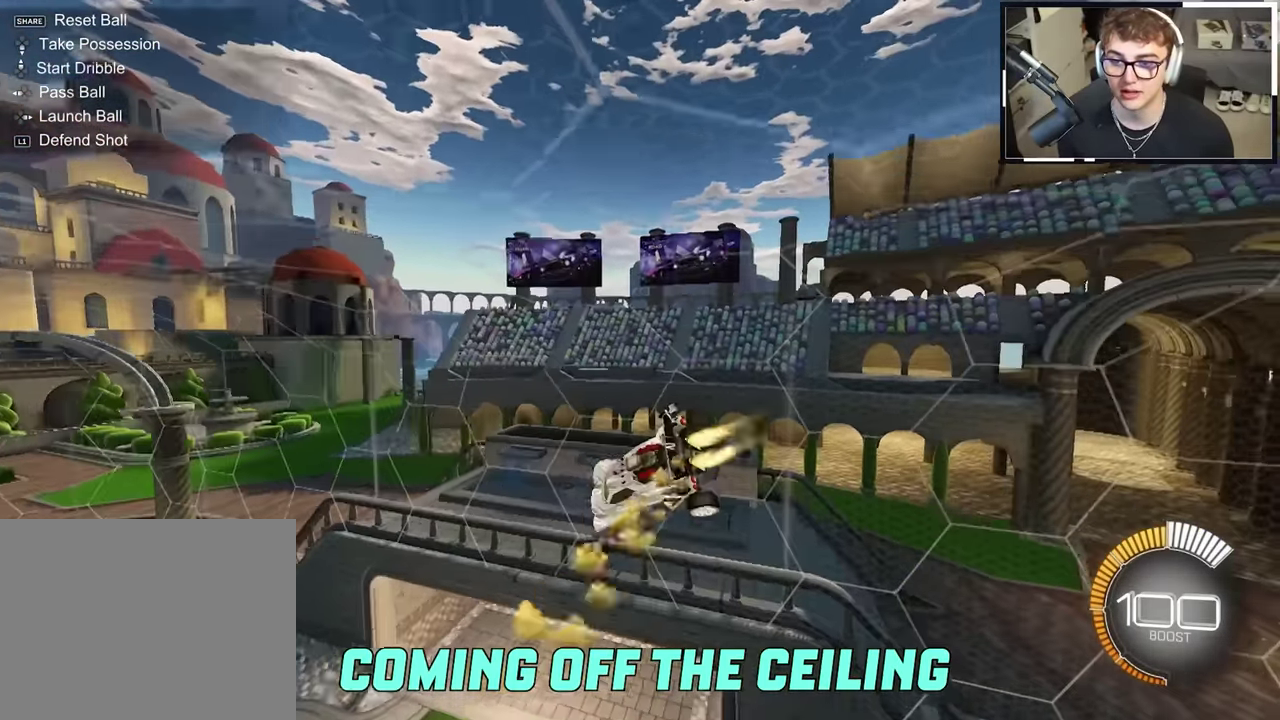
{"dt_ms": 400, "buttons": ["L2"], "left_stick": "center", "right_stick": "center", "events": [[16, "L2", "up"], [133, "SQUARE", "down"], [216, "SQUARE", "up"], [400, "L2", "down"]]}
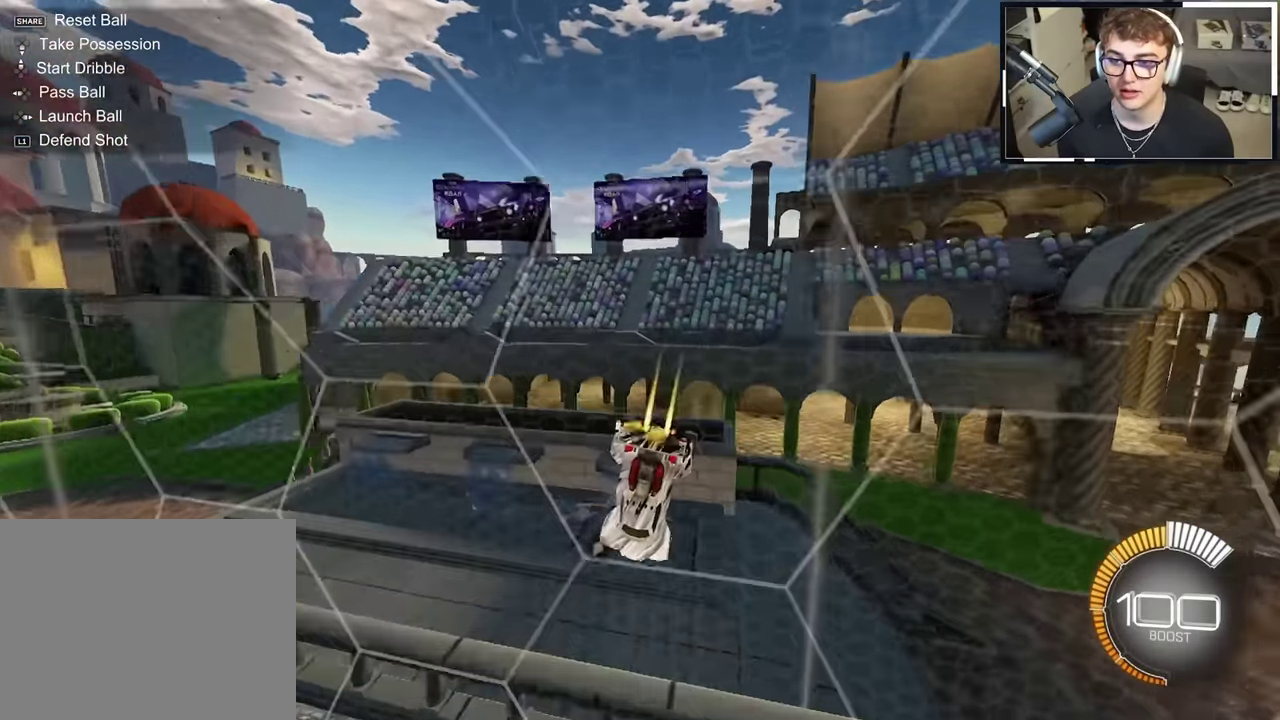
{"dt_ms": 600, "buttons": ["CROSS", "CIRCLE", "R1"], "left_stick": "center", "right_stick": "center", "events": [[150, "left_stick", "up"], [183, "L2", "up"], [233, "left_stick", "up-right"], [266, "CIRCLE", "down"], [283, "CROSS", "down"], [283, "L2", "down"], [400, "left_stick", "right"], [416, "L2", "up"], [483, "left_stick", "center"], [533, "R1", "down"]]}